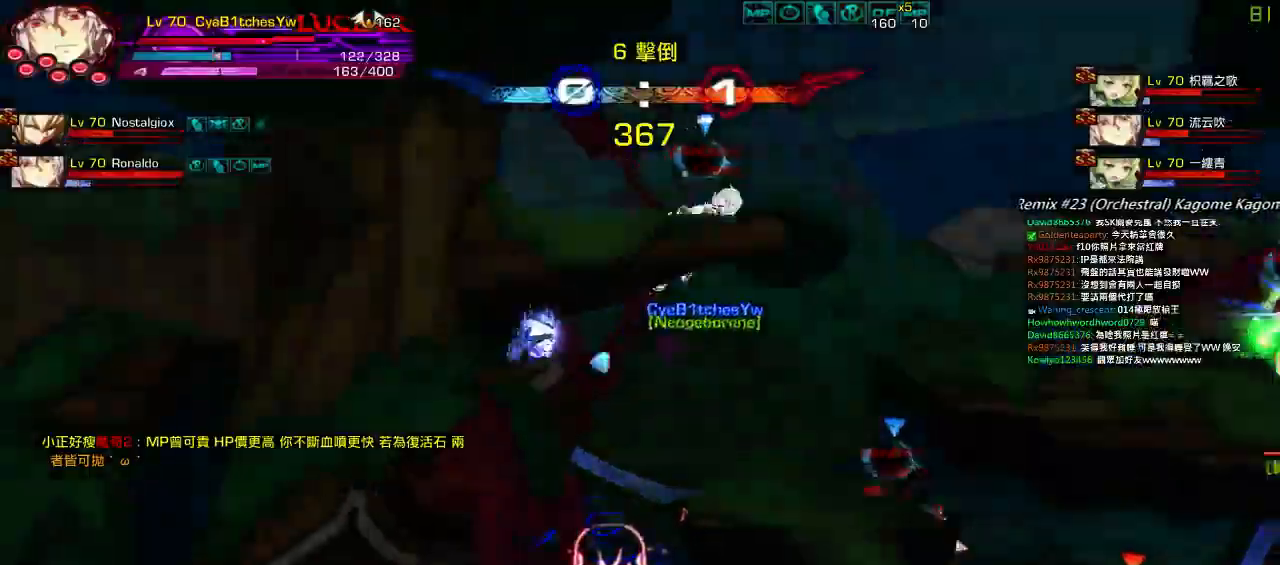
Gameplay with keyboard; each line is a JSON object with the keys held at the frame after it. "events" lists presses ("down") and releases ("up") of "a", "c", "ctrl", "d", "down", "e", "left", "q", "r", "right", "s", "space", "up", "w", "x" and "z" between this image and that frame as [ms after this image, input, new state], when the widget could be followed in between. No other keys are recorded. Mouse input is not recorded.
{"keys": ["left"], "events": [[67, "up", "up"], [267, "up", "down"], [317, "left", "down"], [334, "right", "up"], [400, "up", "up"], [434, "left", "up"], [467, "left", "down"]]}
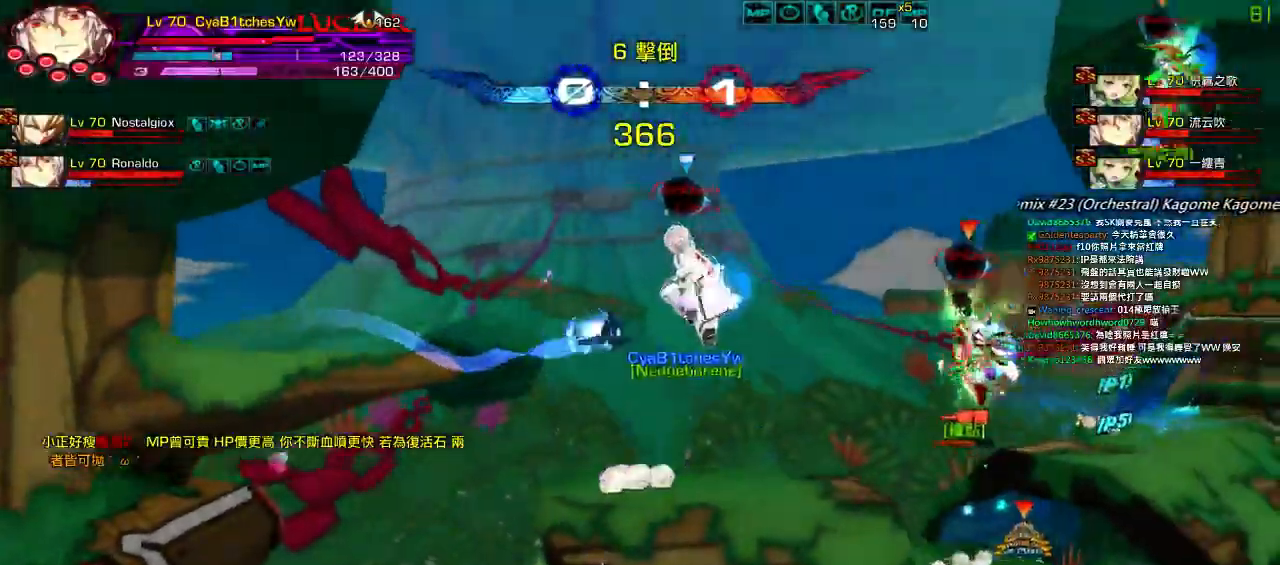
{"keys": [], "events": [[167, "up", "down"], [234, "left", "up"], [267, "up", "up"], [367, "down", "down"], [400, "right", "down"], [467, "down", "up"], [500, "right", "up"]]}
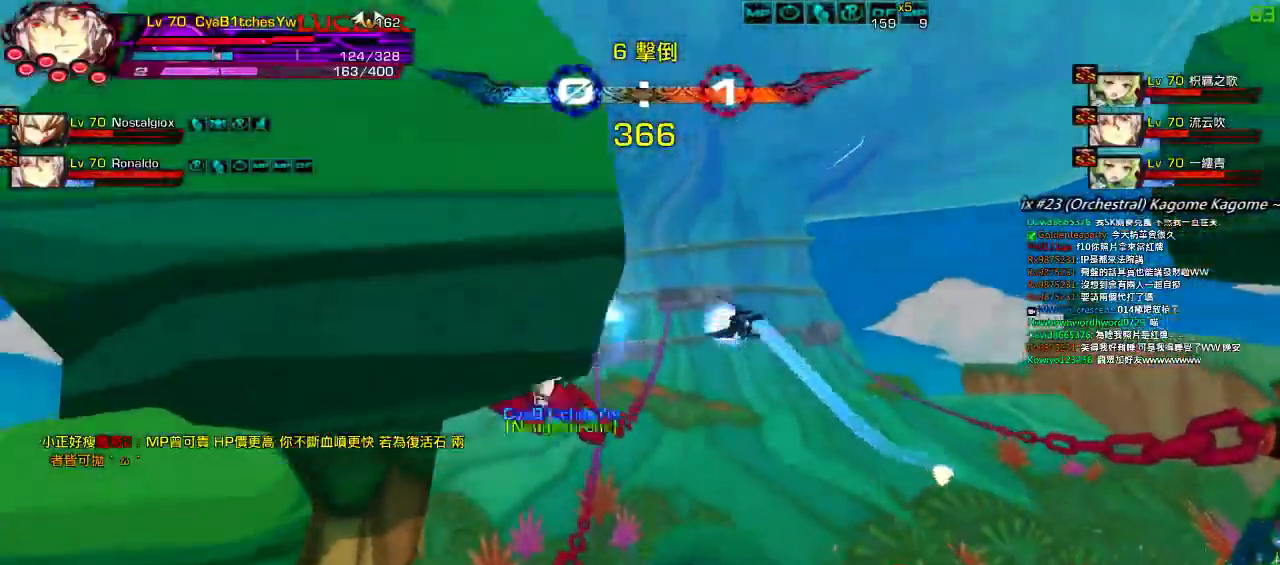
{"keys": ["down"], "events": [[134, "up", "down"], [200, "left", "down"], [234, "up", "up"], [267, "left", "up"], [300, "left", "down"], [350, "up", "down"], [434, "up", "up"], [467, "left", "up"], [500, "down", "down"]]}
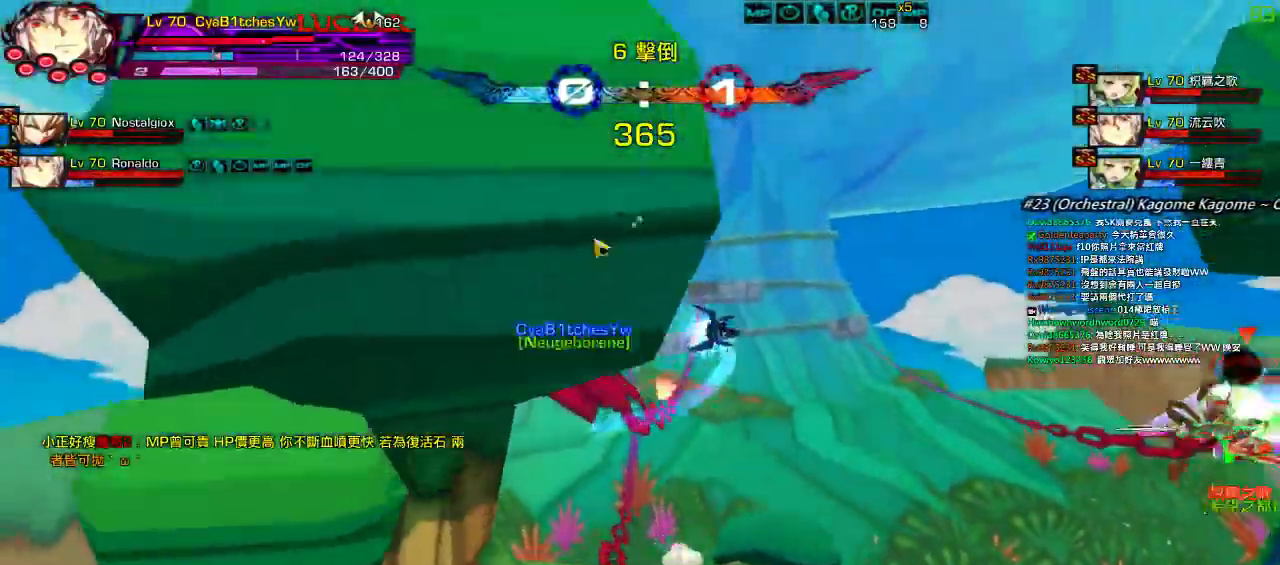
{"keys": ["up", "z"], "events": [[50, "right", "down"], [134, "down", "up"], [134, "right", "up"], [134, "z", "down"], [267, "z", "up"], [284, "up", "down"], [467, "z", "down"]]}
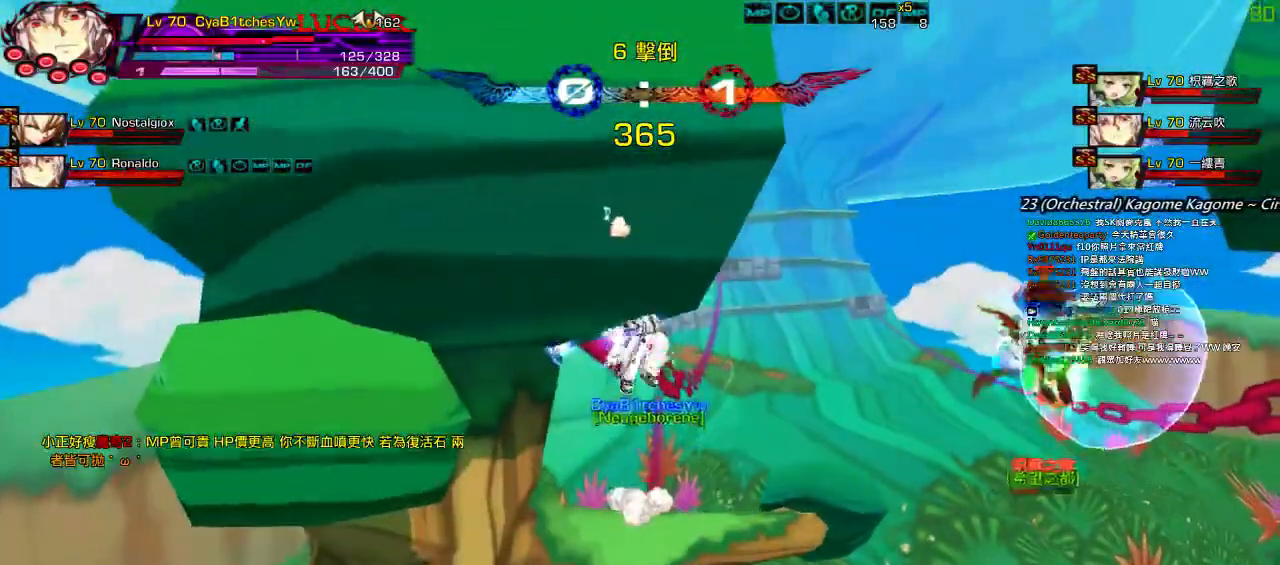
{"keys": ["z"], "events": [[34, "up", "up"], [100, "z", "up"], [200, "up", "down"], [267, "up", "up"], [334, "up", "down"], [350, "z", "down"], [417, "up", "up"]]}
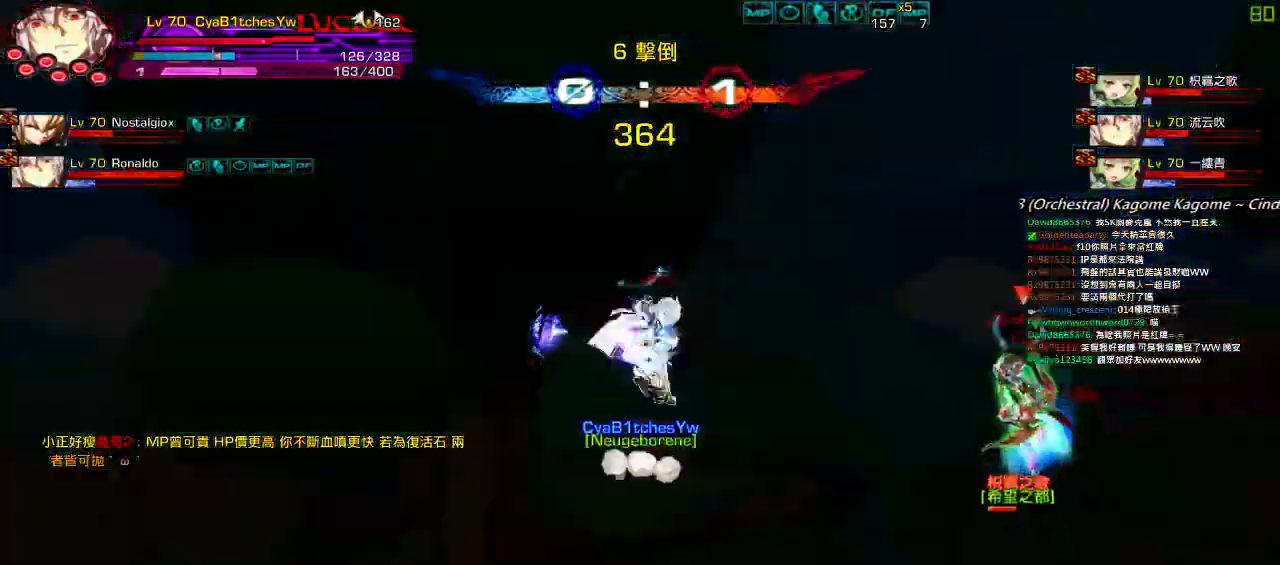
{"keys": [], "events": [[17, "z", "up"], [84, "up", "down"], [117, "right", "down"], [217, "right", "up"], [217, "up", "up"], [250, "right", "down"], [317, "up", "down"], [450, "up", "up"], [484, "right", "up"]]}
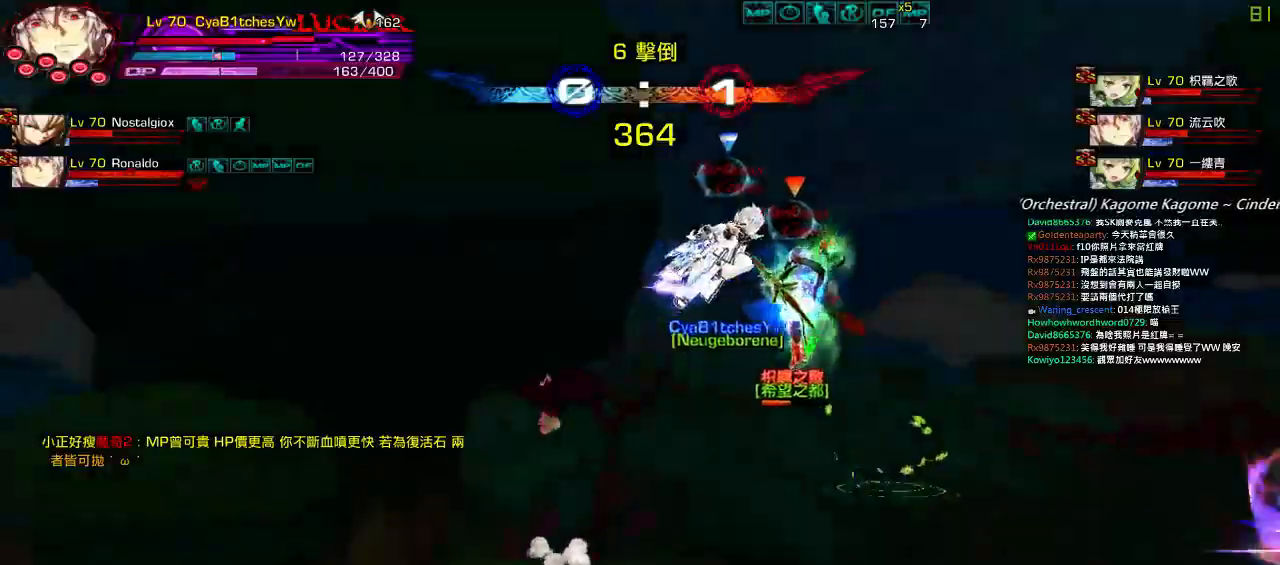
{"keys": [], "events": [[117, "left", "down"], [184, "down", "down"], [250, "left", "up"], [284, "z", "down"], [317, "down", "up"], [417, "z", "up"]]}
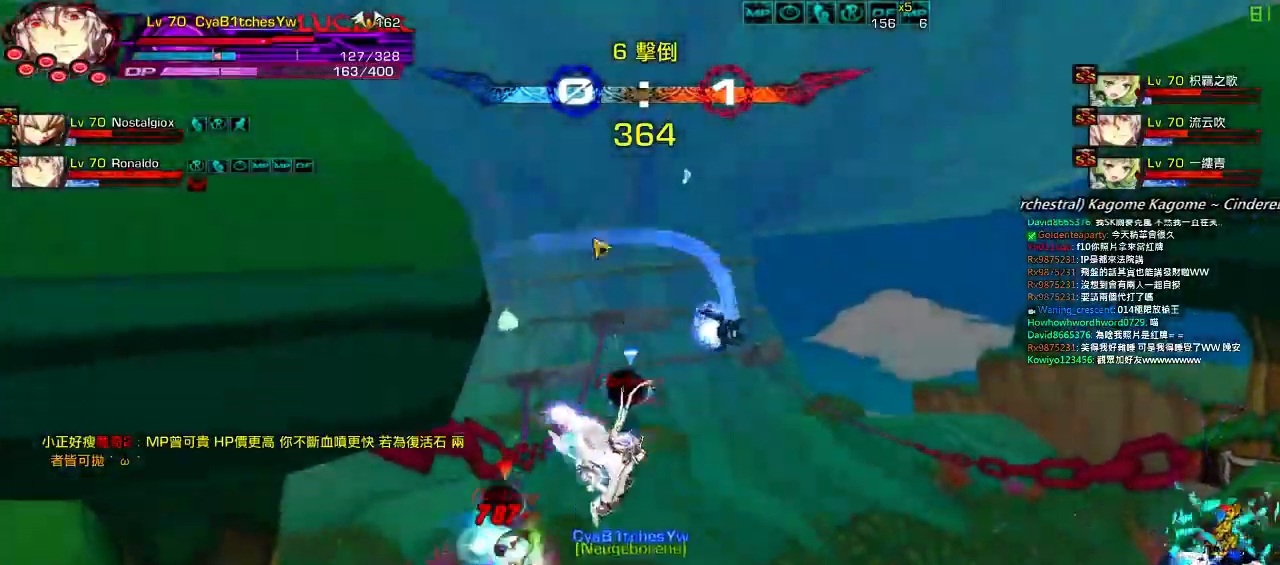
{"keys": [], "events": [[117, "q", "down"], [217, "q", "up"], [284, "q", "down"], [317, "q", "up"], [384, "q", "down"], [450, "q", "up"]]}
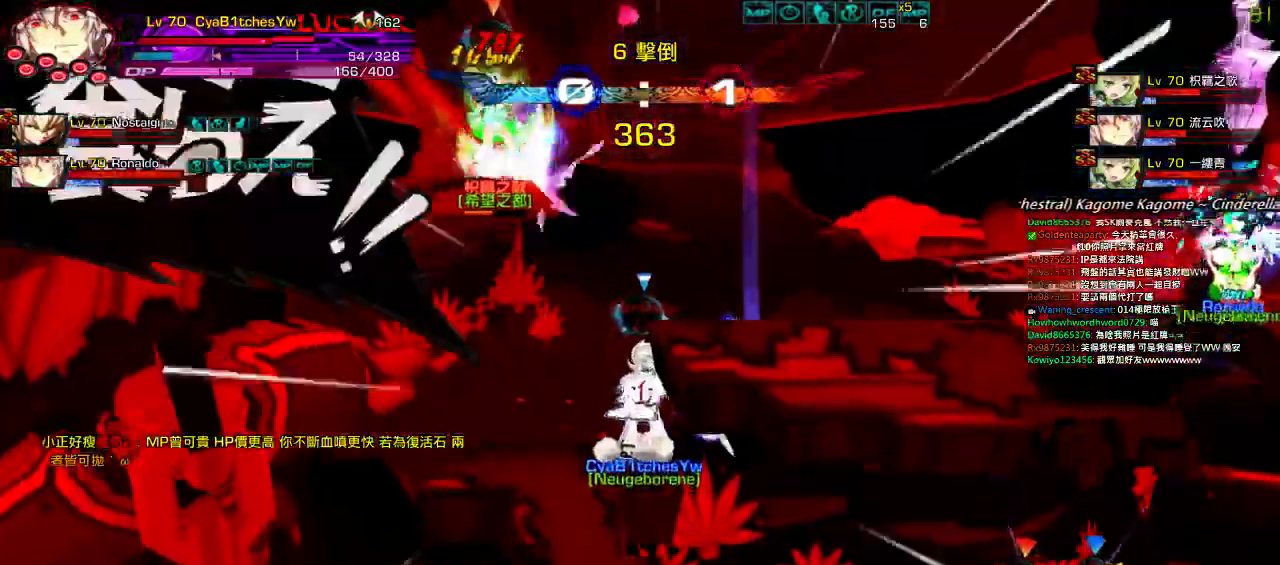
{"keys": [], "events": [[17, "q", "down"], [117, "q", "up"]]}
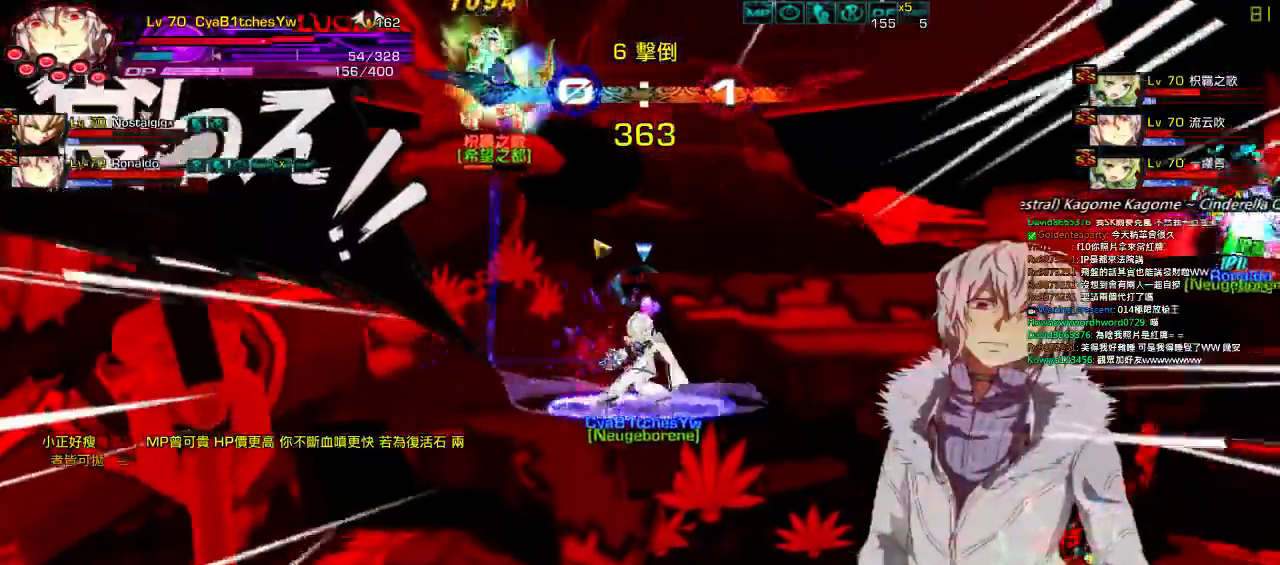
{"keys": ["right", "up"]}
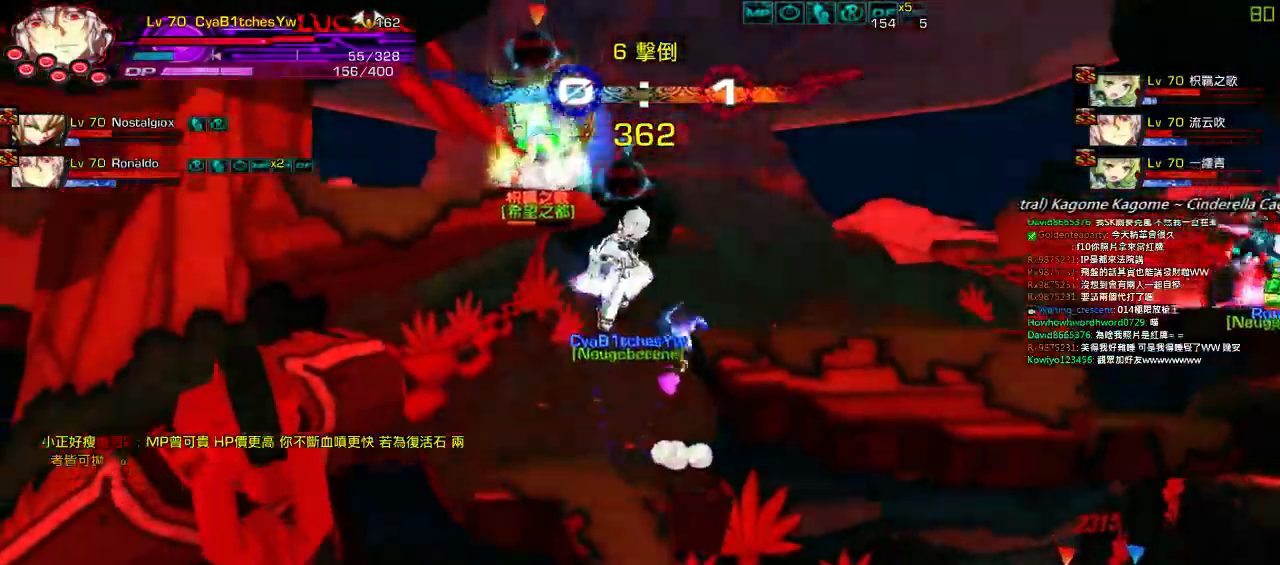
{"keys": ["left", "right"], "events": [[67, "left", "down"], [67, "right", "up"], [100, "up", "up"], [167, "down", "down"], [200, "z", "down"], [367, "z", "up"], [400, "down", "up"], [400, "left", "up"], [400, "right", "down"], [500, "left", "down"]]}
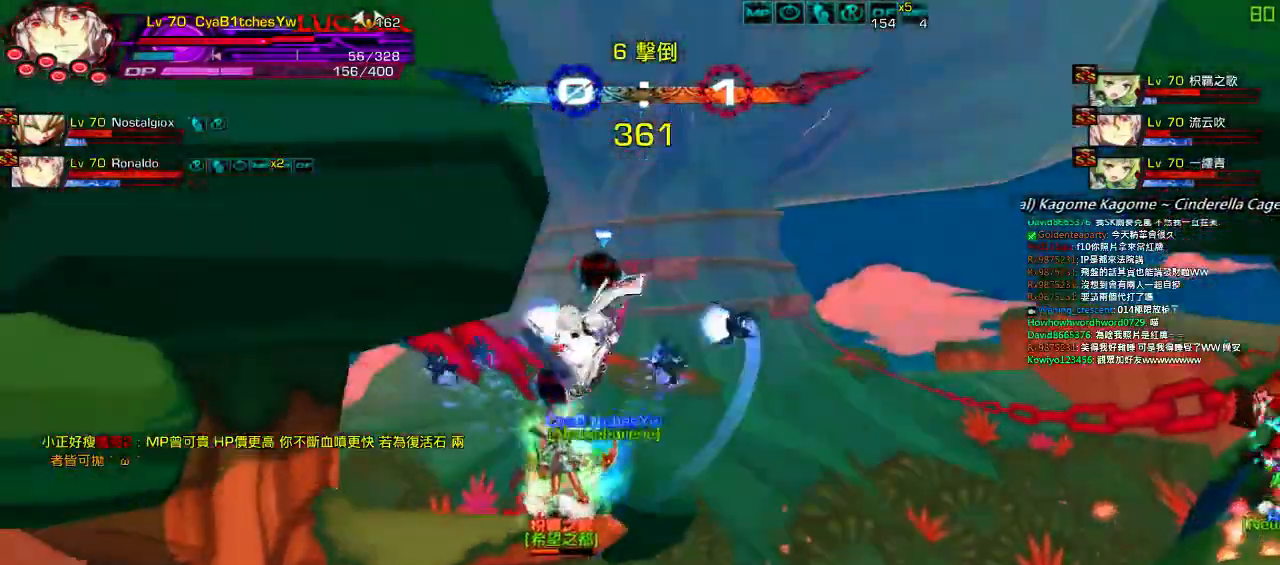
{"keys": ["left", "z"], "events": [[67, "right", "up"], [167, "a", "down"], [267, "right", "down"], [300, "a", "up"], [300, "left", "up"], [334, "left", "down"], [367, "right", "up"], [434, "z", "down"]]}
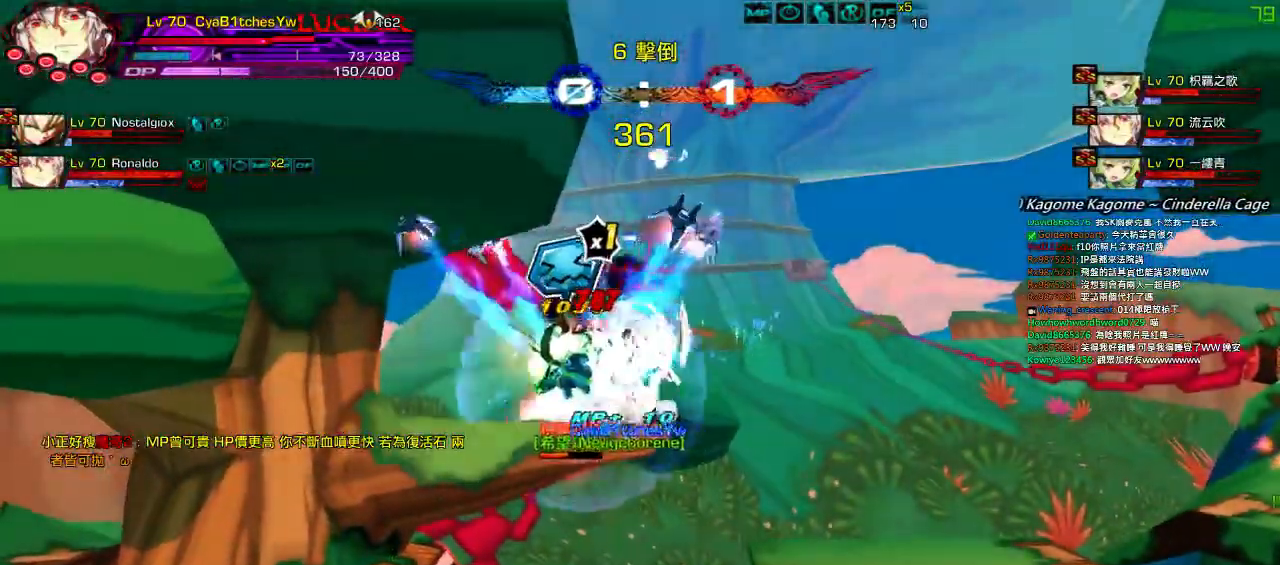
{"keys": [], "events": [[34, "z", "up"], [84, "z", "down"], [200, "left", "up"], [234, "z", "up"]]}
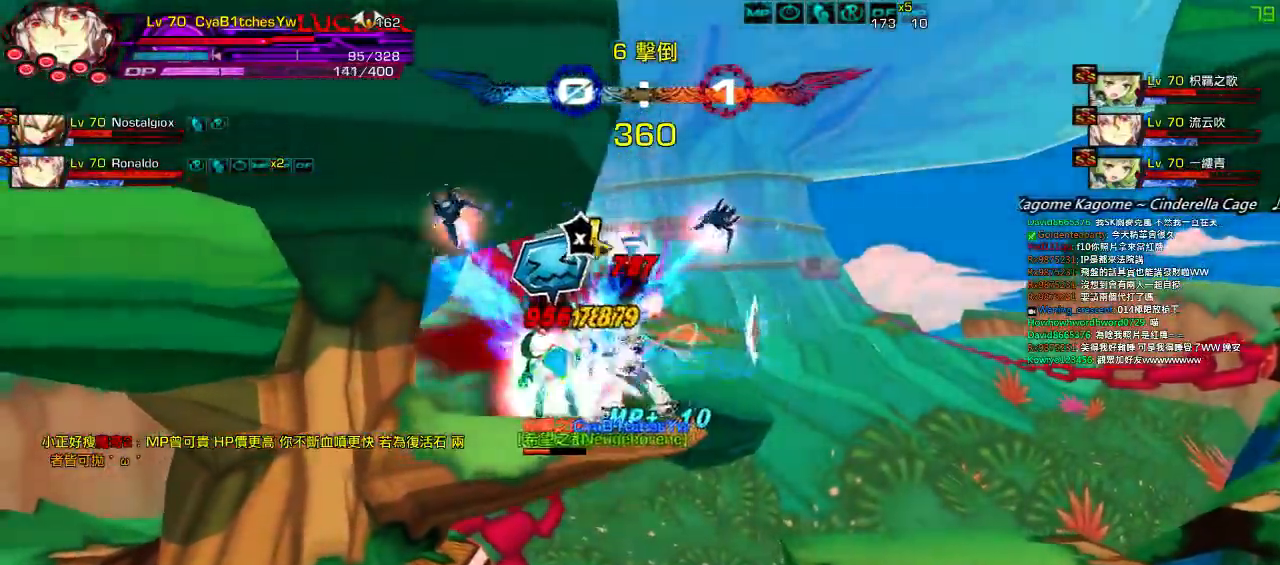
{"keys": ["left", "z"], "events": [[17, "left", "down"], [84, "right", "down"], [117, "left", "up"], [150, "left", "down"], [184, "right", "up"], [250, "ctrl", "down"], [384, "z", "down"], [450, "ctrl", "up"]]}
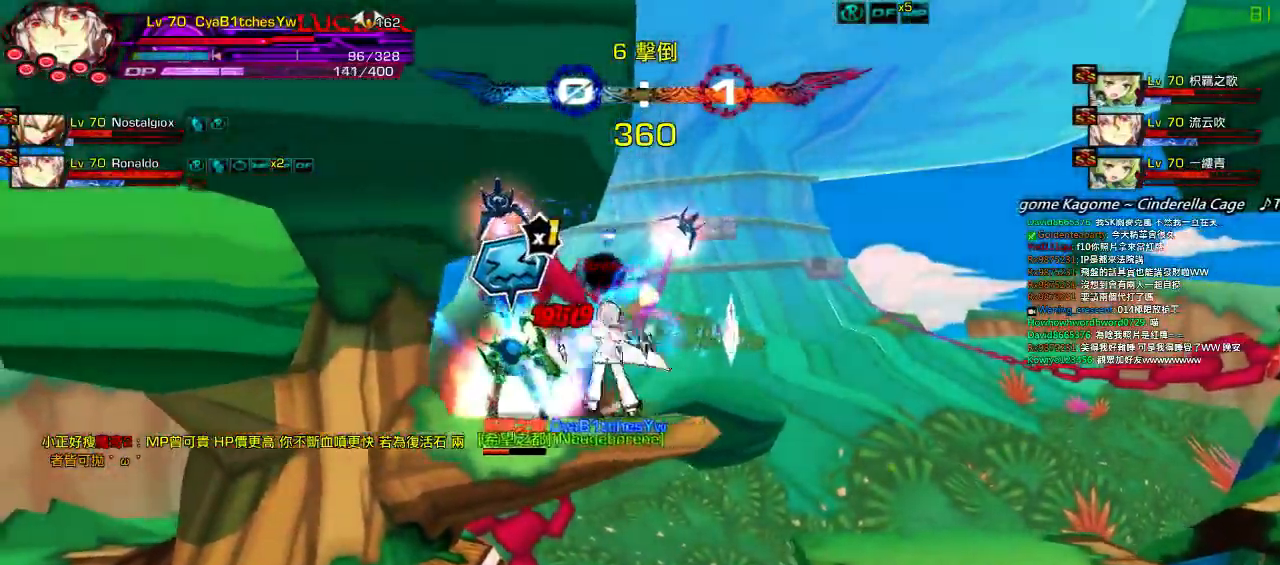
{"keys": ["left"], "events": [[17, "z", "up"], [84, "z", "down"], [117, "left", "up"], [184, "z", "up"], [284, "right", "down"], [417, "left", "down"], [484, "right", "up"]]}
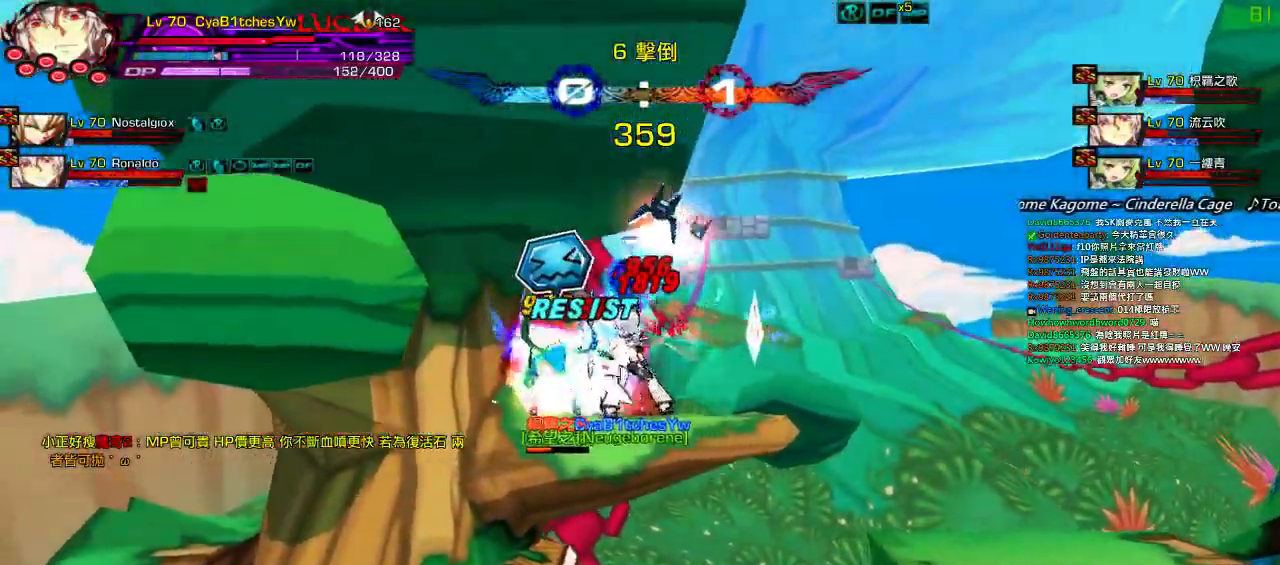
{"keys": [], "events": [[84, "left", "up"], [150, "up", "down"], [217, "up", "up"], [250, "up", "down"], [284, "z", "down"], [384, "up", "up"], [417, "z", "up"]]}
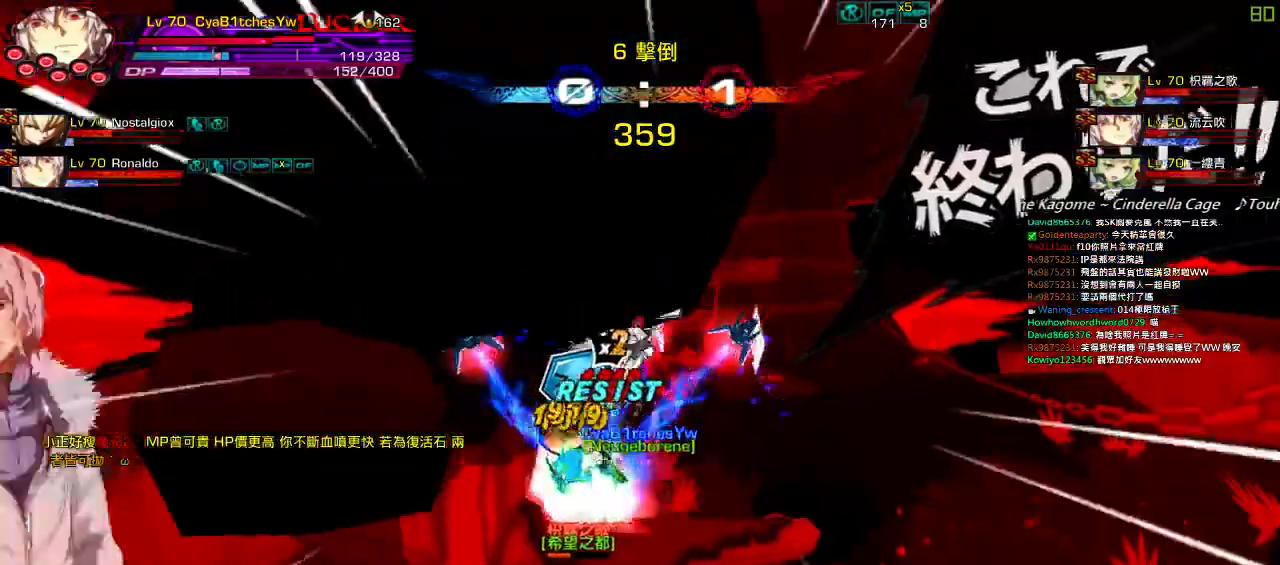
{"keys": [], "events": [[84, "up", "down"], [250, "z", "down"], [317, "up", "up"], [384, "z", "up"]]}
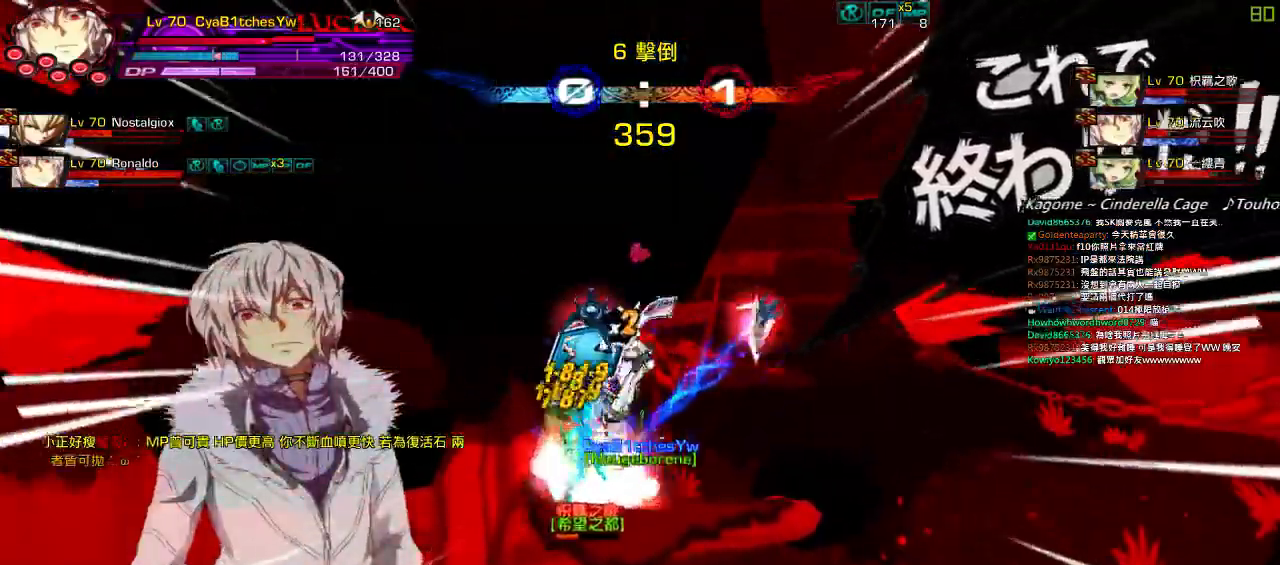
{"keys": [], "events": [[17, "up", "down"], [84, "up", "up"], [117, "up", "down"], [184, "z", "down"], [250, "up", "up"], [317, "z", "up"], [434, "up", "down"], [500, "up", "up"]]}
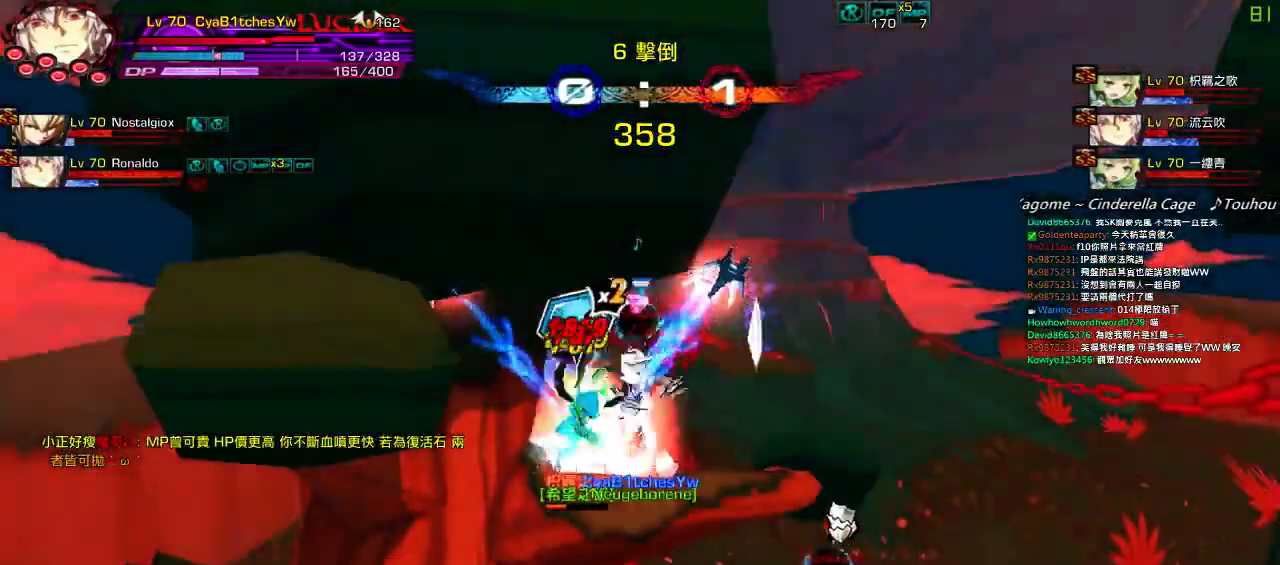
{"keys": ["left", "up"], "events": [[50, "up", "down"], [84, "z", "down"], [167, "up", "up"], [234, "z", "up"], [367, "left", "down"], [500, "up", "down"]]}
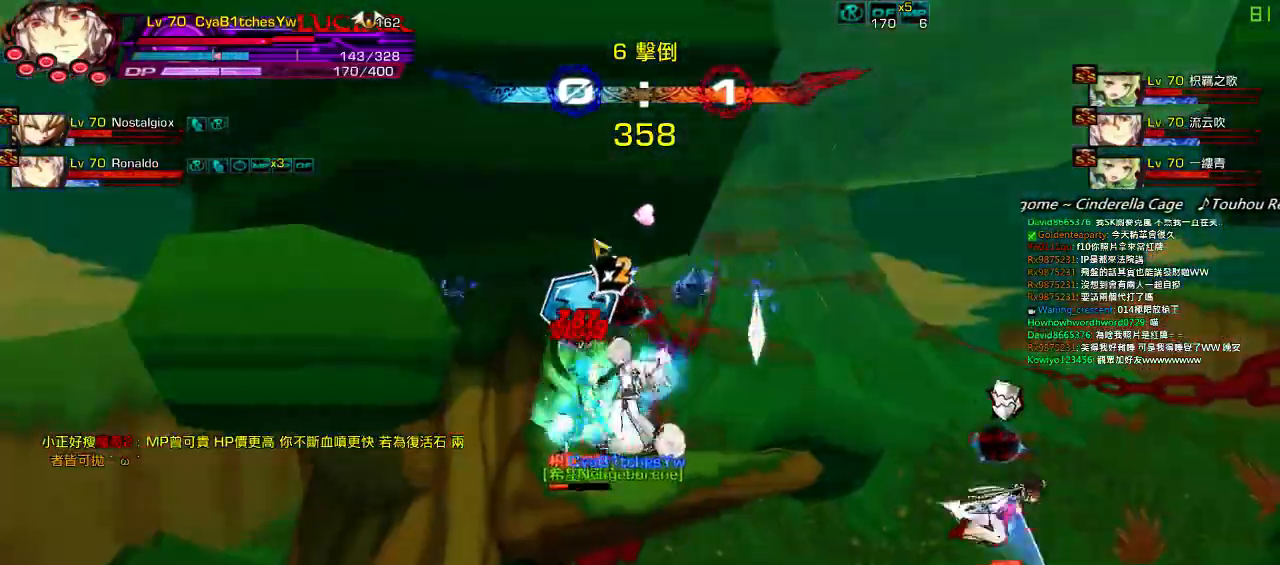
{"keys": ["left"], "events": [[34, "x", "down"], [100, "left", "up"], [100, "up", "up"], [134, "x", "up"], [500, "left", "down"]]}
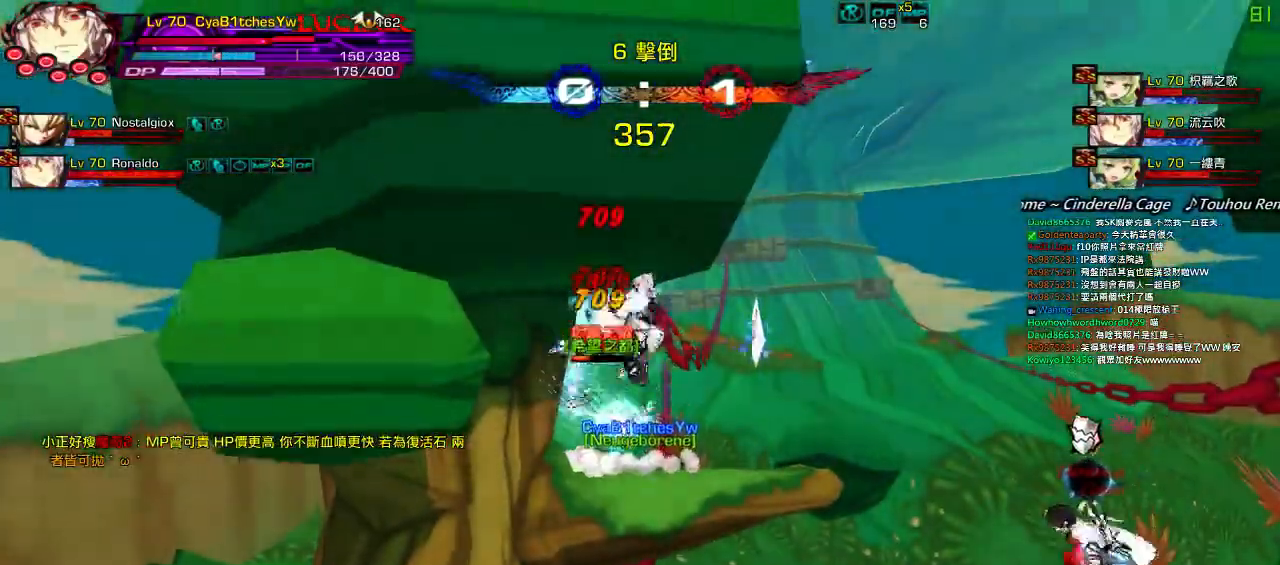
{"keys": ["c"], "events": [[67, "left", "up"], [134, "left", "down"], [167, "right", "down"], [200, "left", "up"], [234, "c", "down"], [300, "c", "up"], [367, "c", "down"], [434, "c", "up"], [467, "right", "up"], [500, "c", "down"]]}
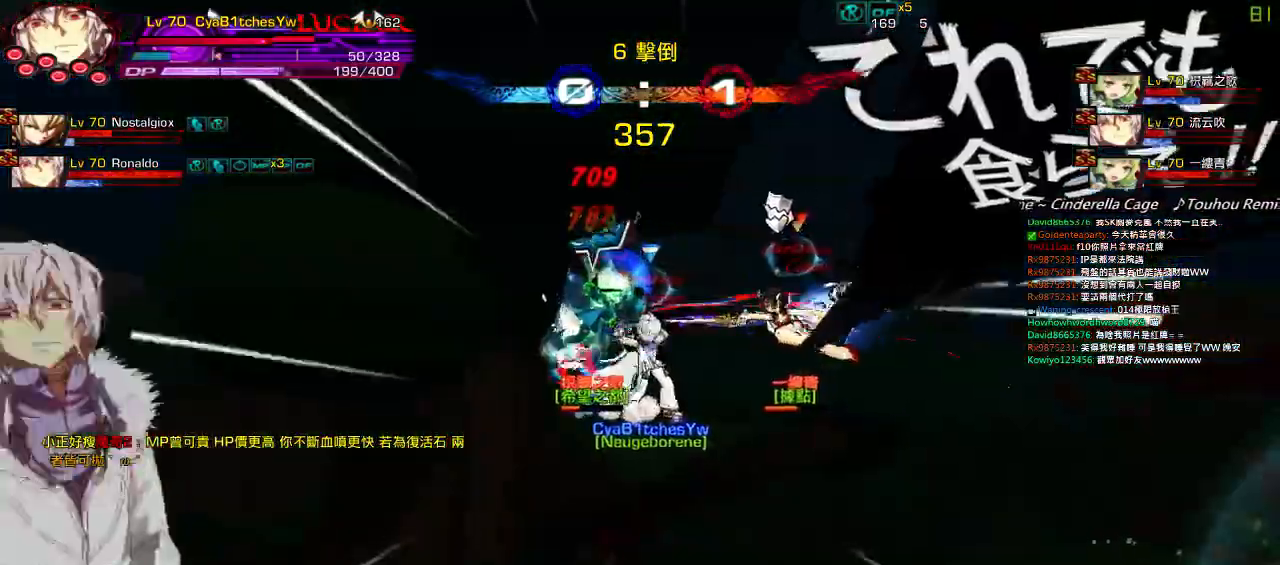
{"keys": [], "events": [[100, "c", "up"]]}
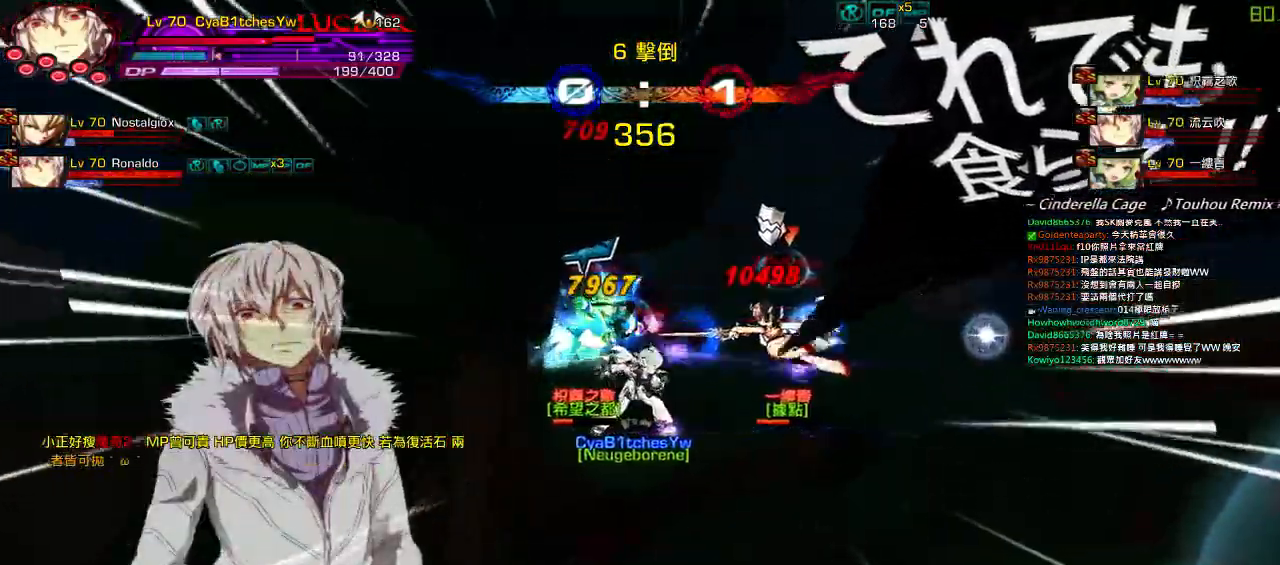
{"keys": [], "events": [[100, "left", "down"], [167, "up", "down"], [200, "right", "down"], [234, "left", "up"], [267, "right", "up"], [267, "up", "up"], [334, "right", "down"], [367, "up", "down"], [467, "right", "up"], [467, "up", "up"]]}
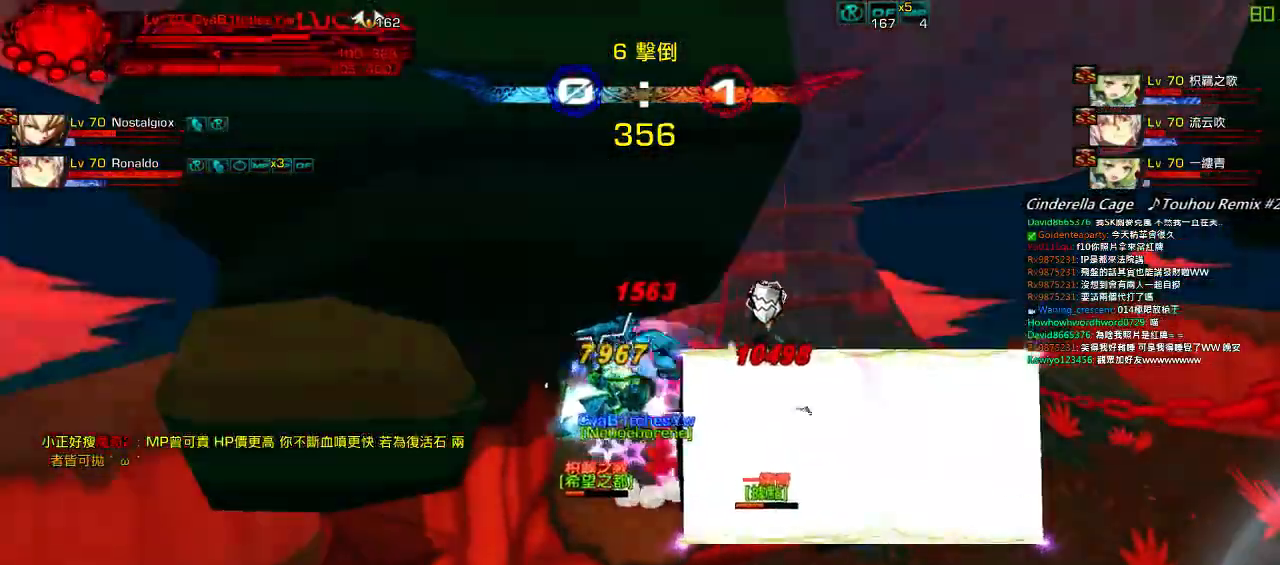
{"keys": ["ctrl", "right"], "events": [[34, "down", "down"], [100, "left", "down"], [100, "z", "down"], [167, "down", "up"], [200, "left", "up"], [200, "z", "up"], [300, "right", "down"], [334, "ctrl", "down"], [434, "ctrl", "up"], [467, "ctrl", "down"]]}
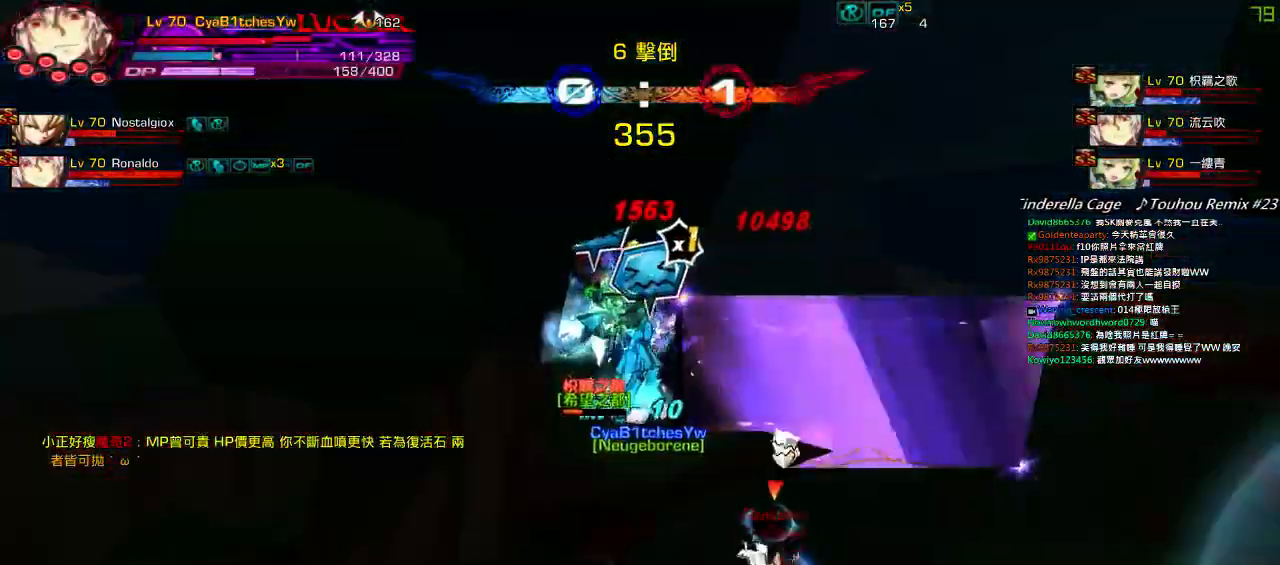
{"keys": ["right", "up"], "events": [[34, "ctrl", "up"], [100, "ctrl", "down"], [167, "right", "up"], [200, "ctrl", "up"], [350, "left", "down"], [400, "up", "down"], [467, "right", "down"], [500, "left", "up"]]}